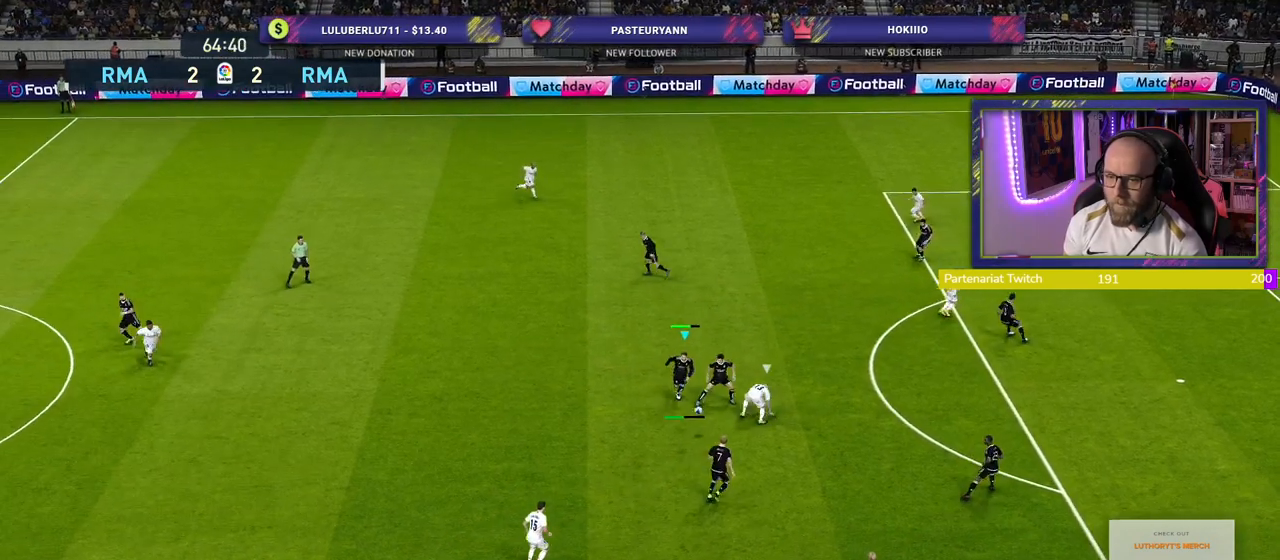
Gameplay with a controller (PlayStation layout); each line is a JSON object with the inputs held at the frame after it. "events" lists button and stick changes between this image and that frame as [ms after this image, input, new state], when the widget could be followed in between.
{"buttons": [], "left_stick": "left", "right_stick": "center", "events": [[140, "CROSS", "up"], [200, "CROSS", "down"], [320, "CROSS", "up"]]}
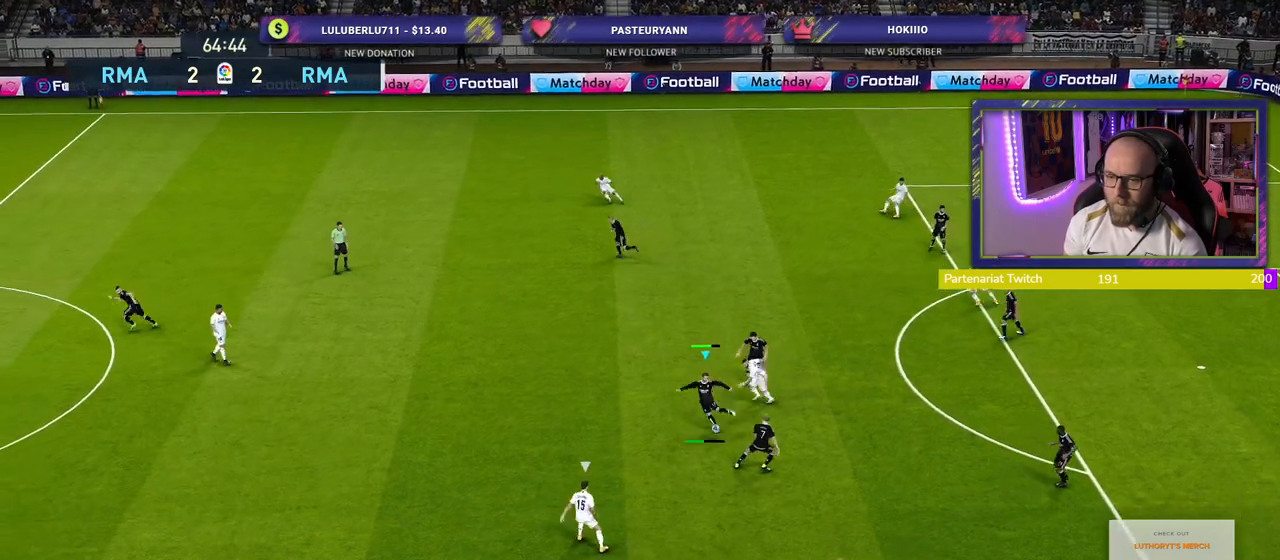
{"buttons": ["R2"], "left_stick": "right", "right_stick": "center", "events": [[140, "left_stick", "center"], [260, "left_stick", "right"], [320, "R2", "down"]]}
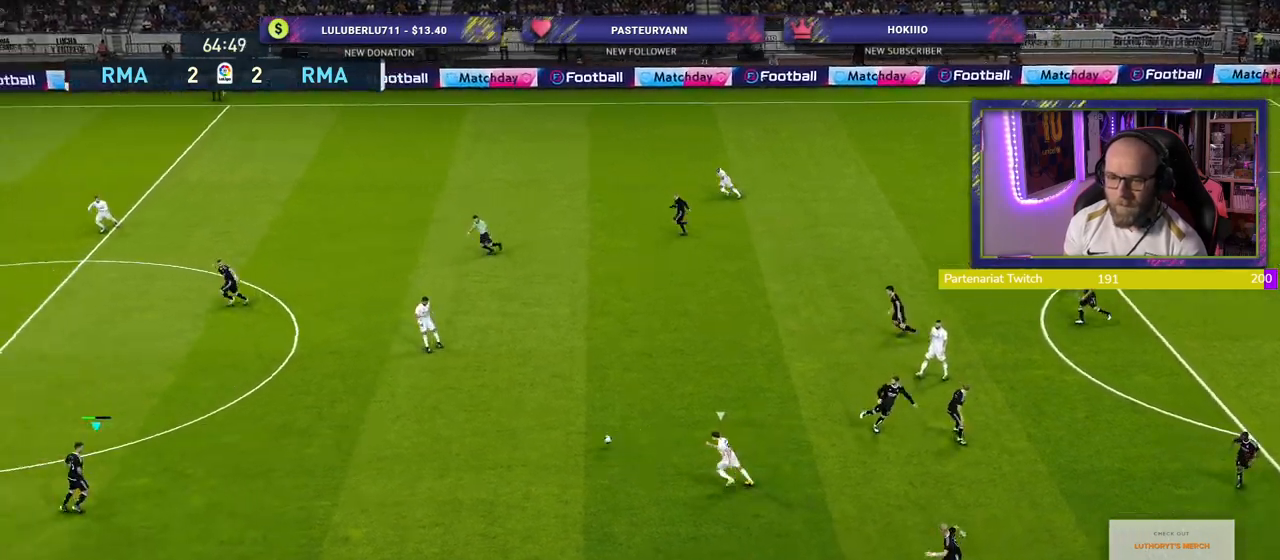
{"buttons": [], "left_stick": "up-left", "right_stick": "center", "events": [[220, "R2", "up"], [280, "left_stick", "up"], [340, "left_stick", "up-left"]]}
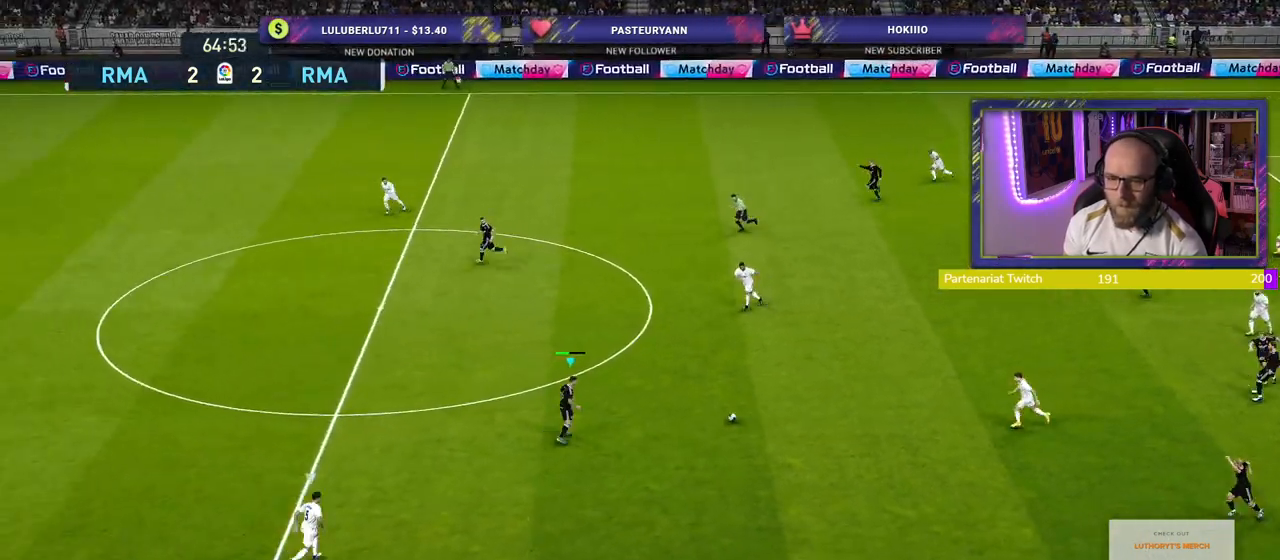
{"buttons": [], "left_stick": "up-left", "right_stick": "center", "events": []}
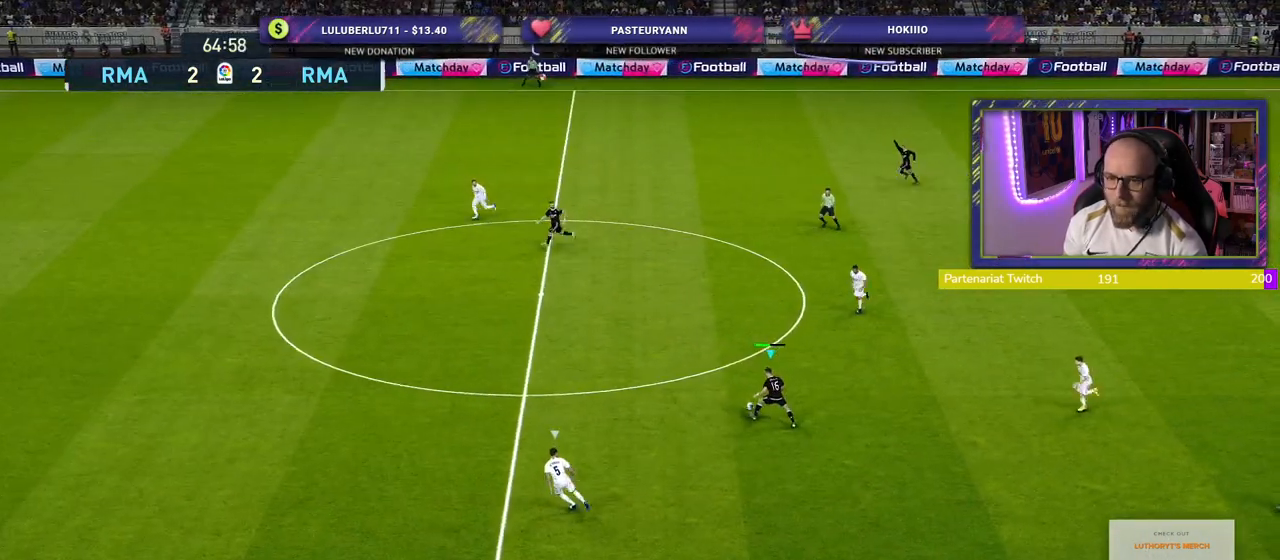
{"buttons": ["CROSS"], "left_stick": "up-left", "right_stick": "center", "events": [[240, "left_stick", "left"], [360, "CROSS", "down"], [420, "left_stick", "up-left"]]}
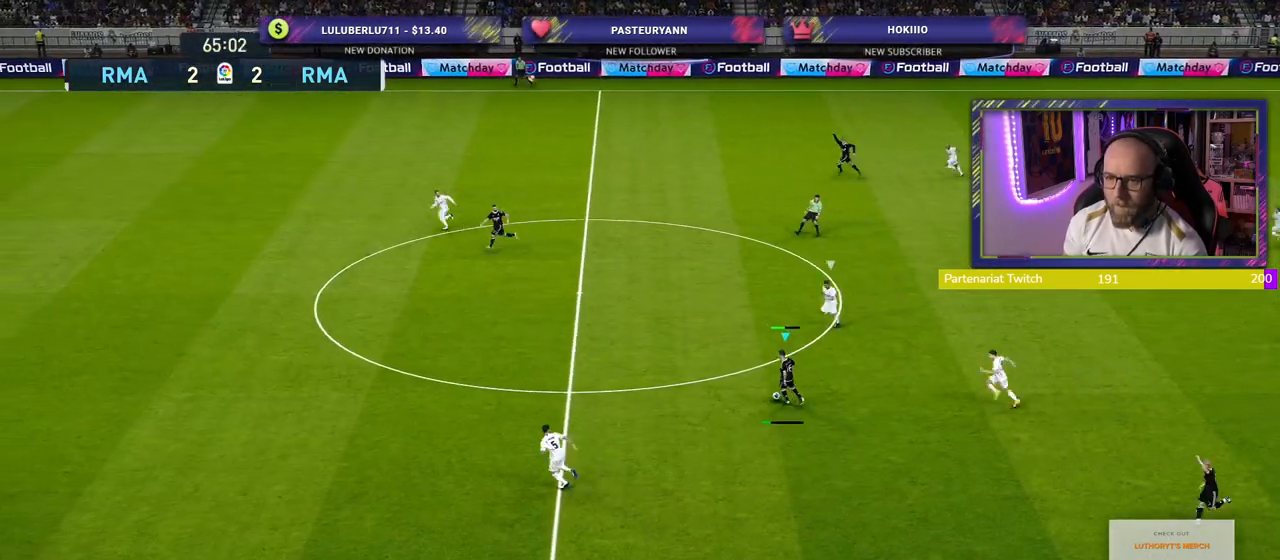
{"buttons": [], "left_stick": "right", "right_stick": "center", "events": [[60, "CROSS", "up"], [160, "left_stick", "center"], [500, "left_stick", "right"]]}
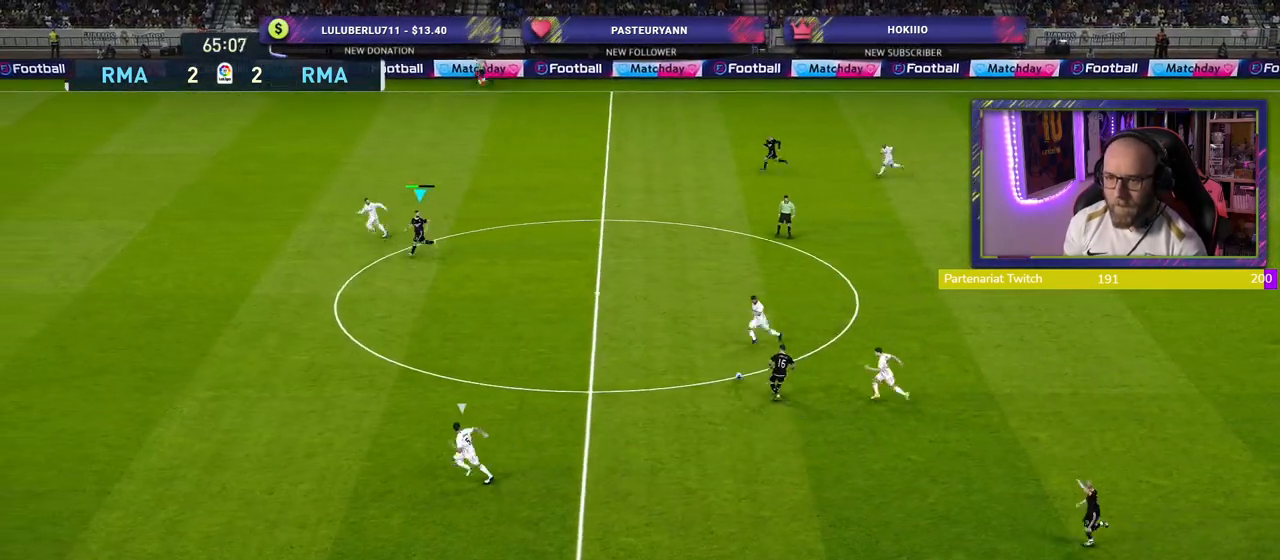
{"buttons": [], "left_stick": "up-right", "right_stick": "center", "events": [[340, "left_stick", "up-right"]]}
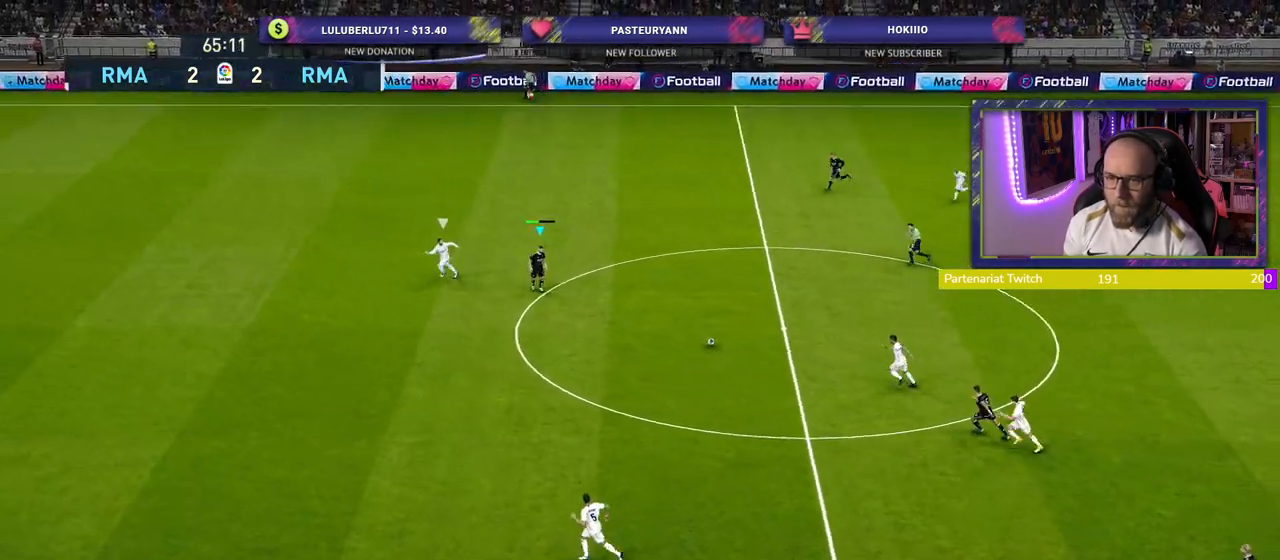
{"buttons": [], "left_stick": "up-left", "right_stick": "center", "events": [[20, "left_stick", "up"], [380, "left_stick", "up-left"]]}
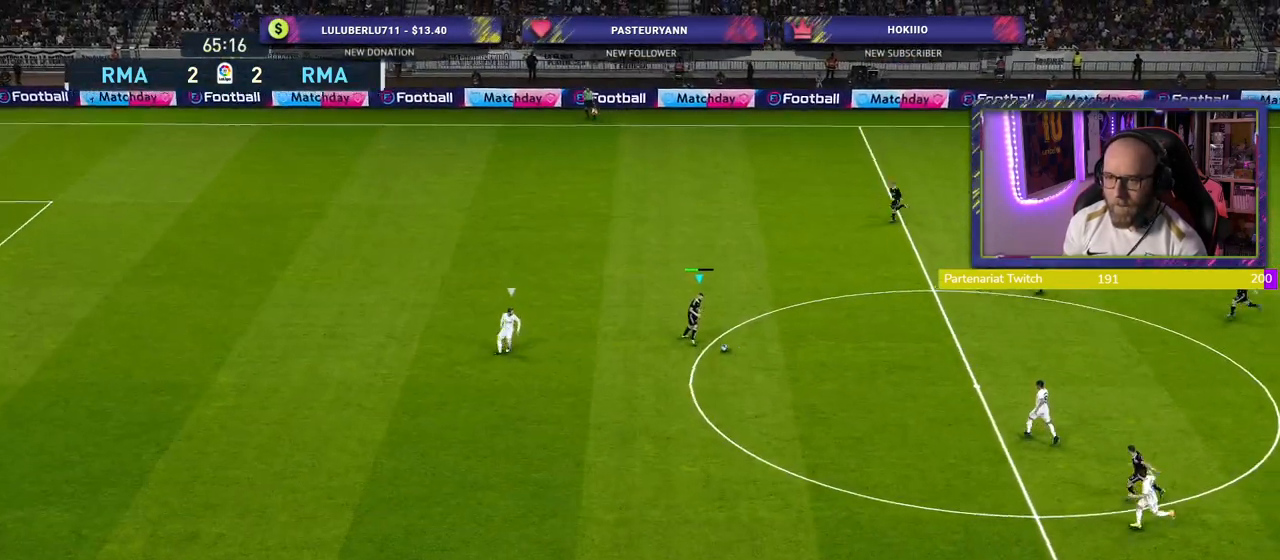
{"buttons": [], "left_stick": "left", "right_stick": "center", "events": [[80, "left_stick", "left"]]}
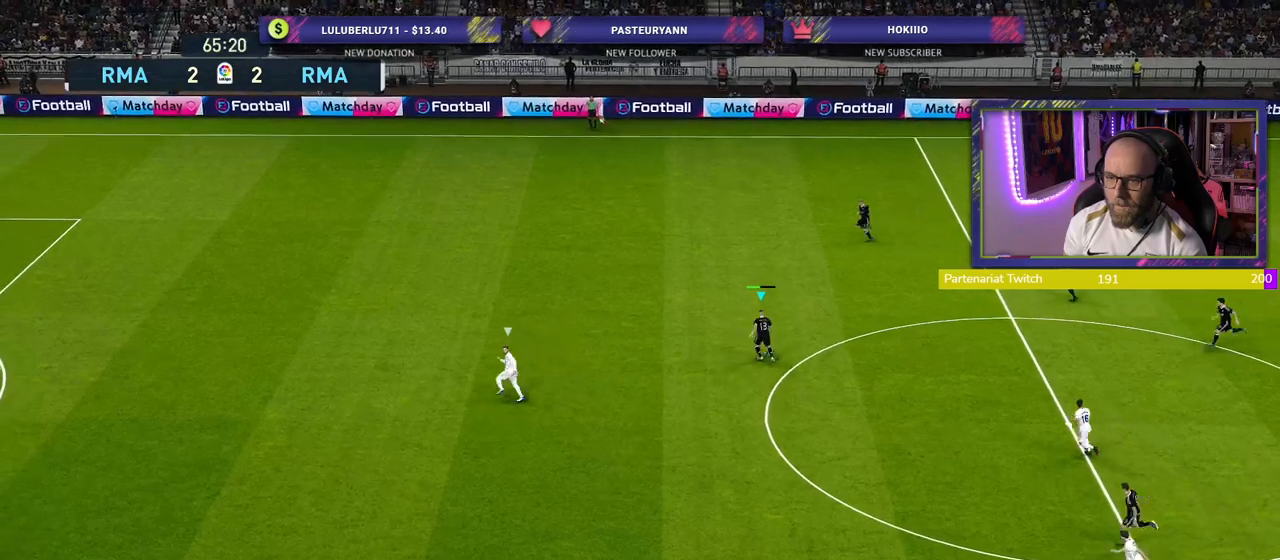
{"buttons": ["R2", "L3"], "left_stick": "left", "right_stick": "center", "events": [[200, "R2", "down"], [400, "L3", "down"]]}
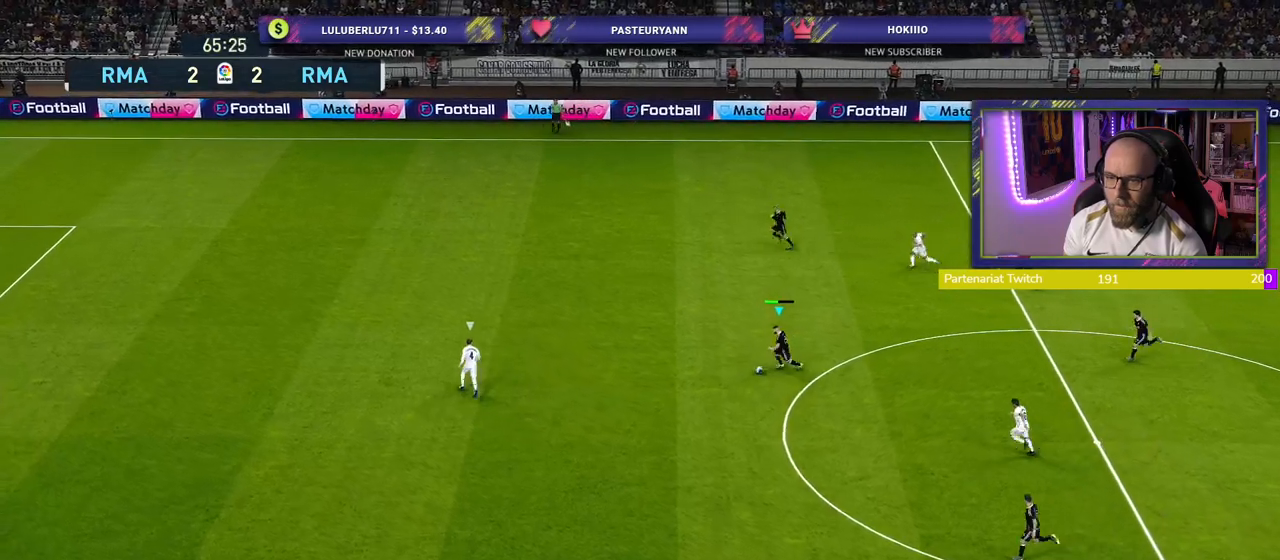
{"buttons": ["R2", "L3"], "left_stick": "left", "right_stick": "center", "events": []}
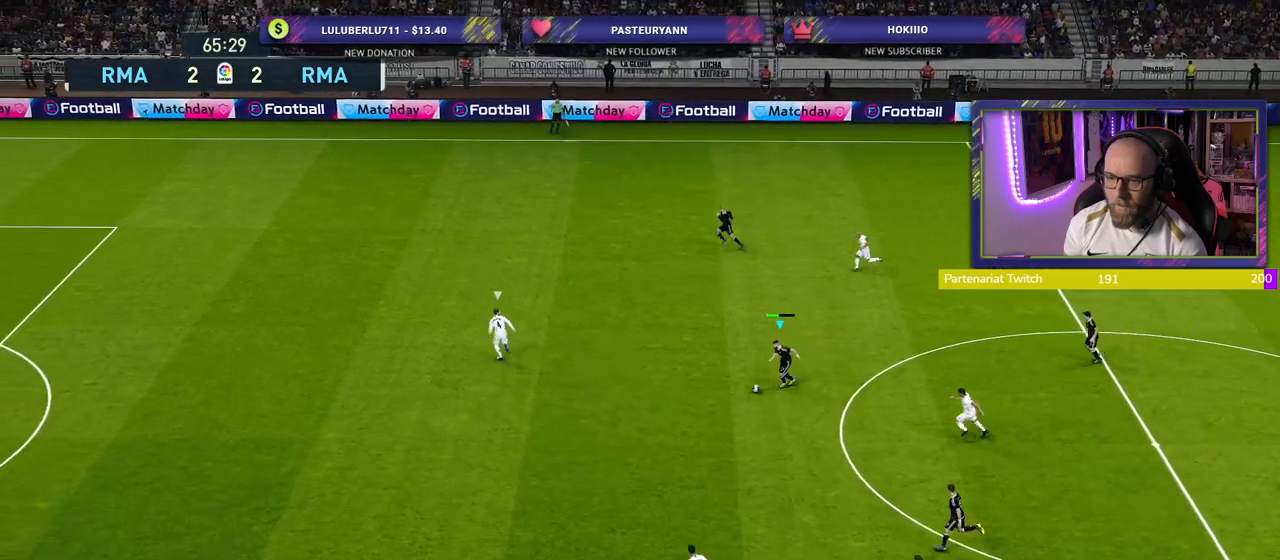
{"buttons": ["R2", "L3"], "left_stick": "left", "right_stick": "center", "events": []}
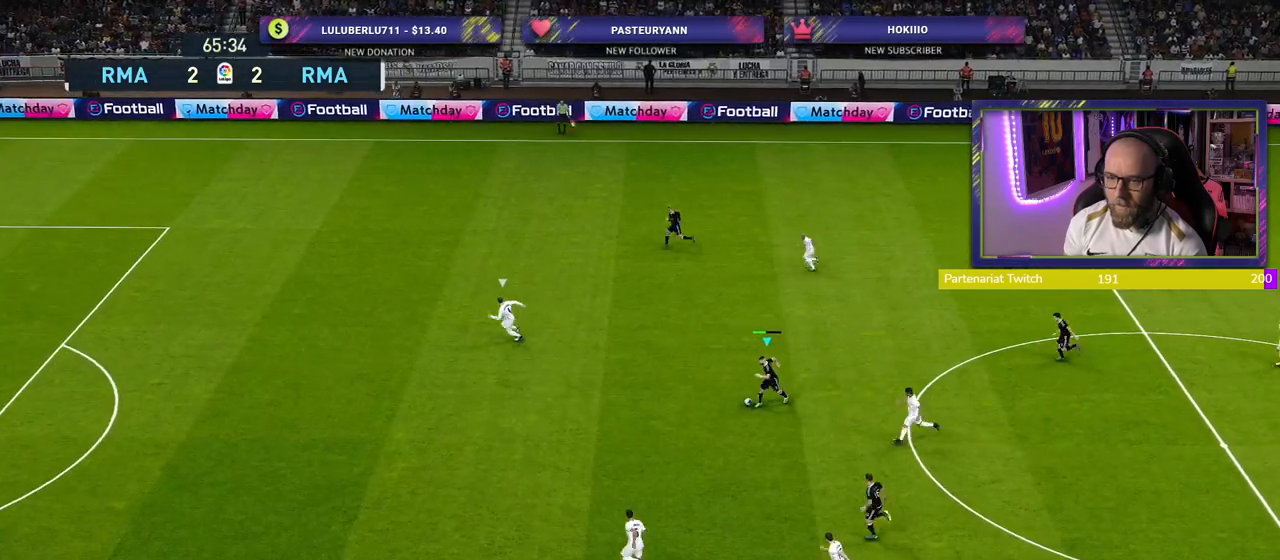
{"buttons": ["R2", "L3"], "left_stick": "left", "right_stick": "center", "events": []}
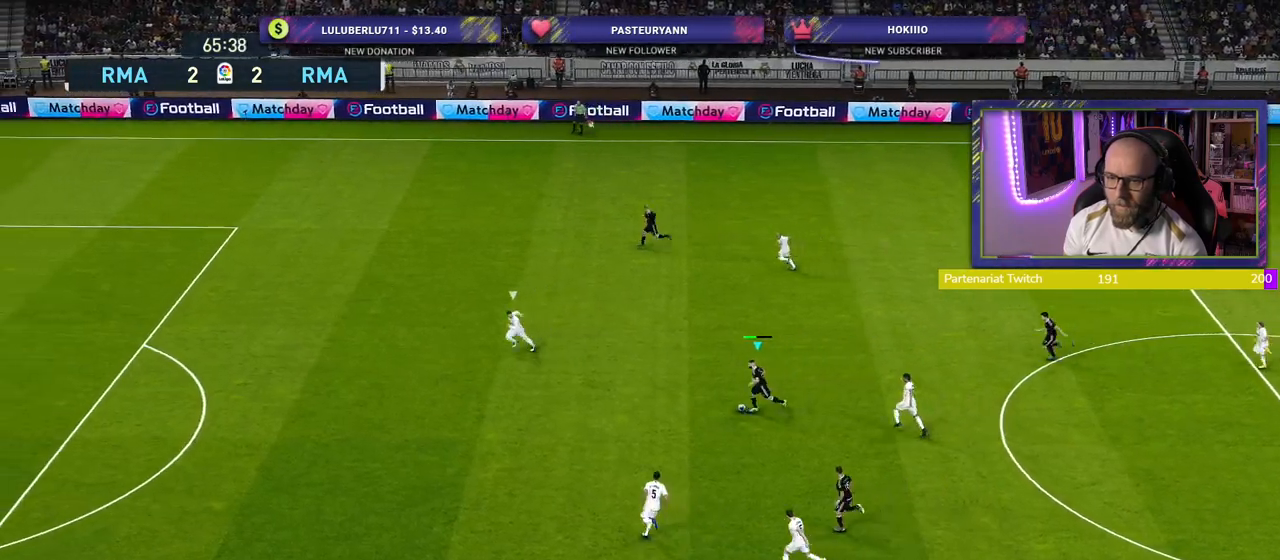
{"buttons": ["R2"], "left_stick": "center", "right_stick": "center", "events": [[80, "L3", "up"], [100, "TRIANGLE", "down"], [160, "left_stick", "up-left"], [220, "TRIANGLE", "up"], [500, "left_stick", "center"]]}
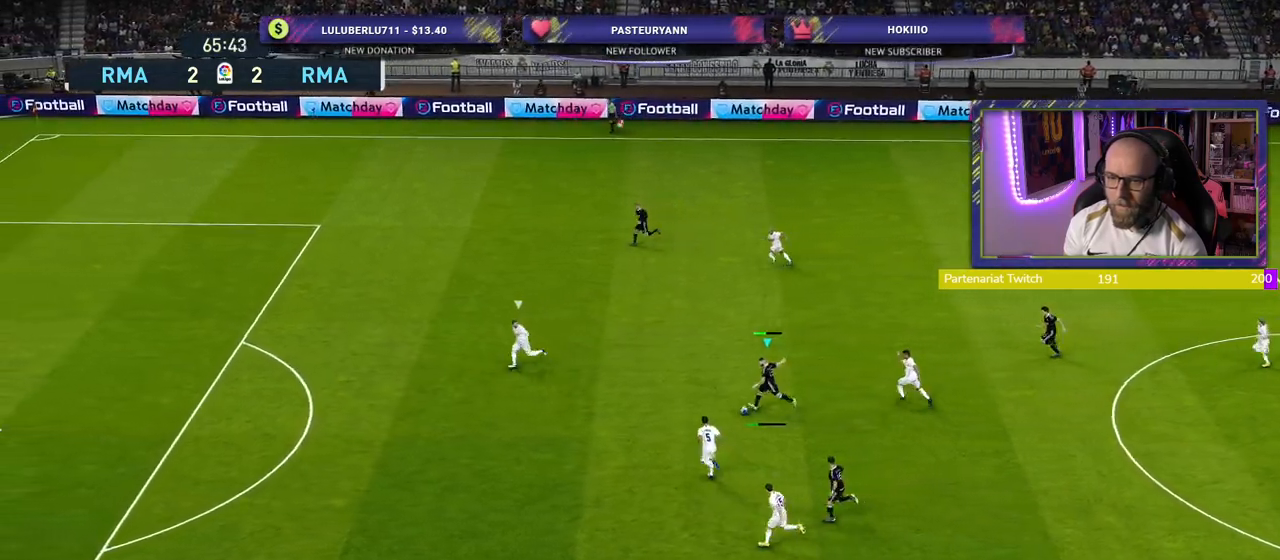
{"buttons": ["R2"], "left_stick": "down-left", "right_stick": "center", "events": [[200, "left_stick", "down-left"]]}
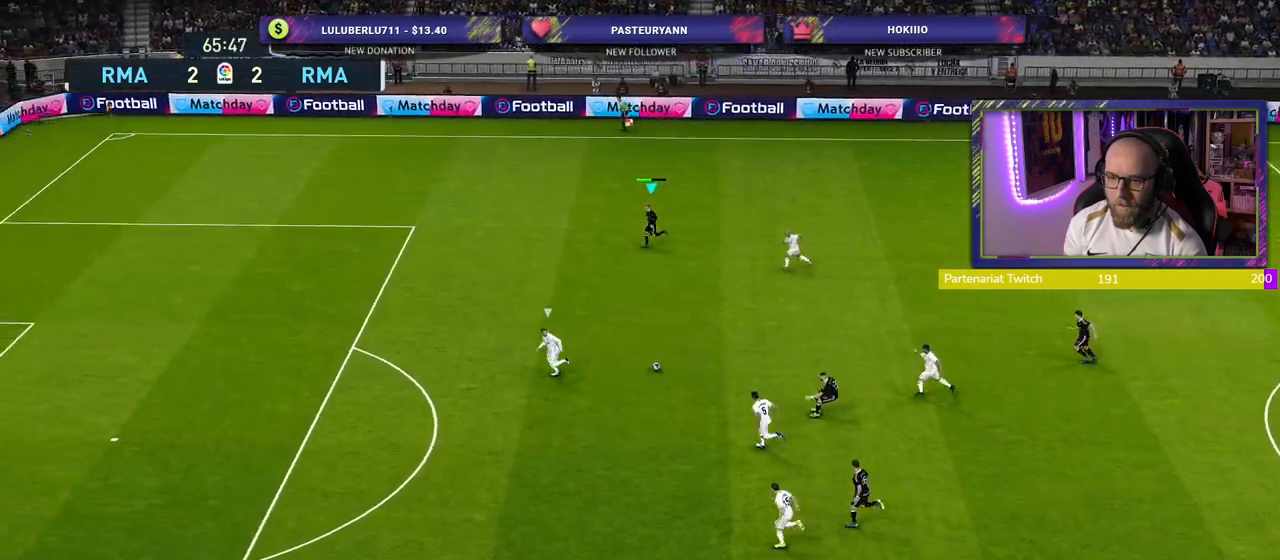
{"buttons": ["R2"], "left_stick": "down-left", "right_stick": "center", "events": []}
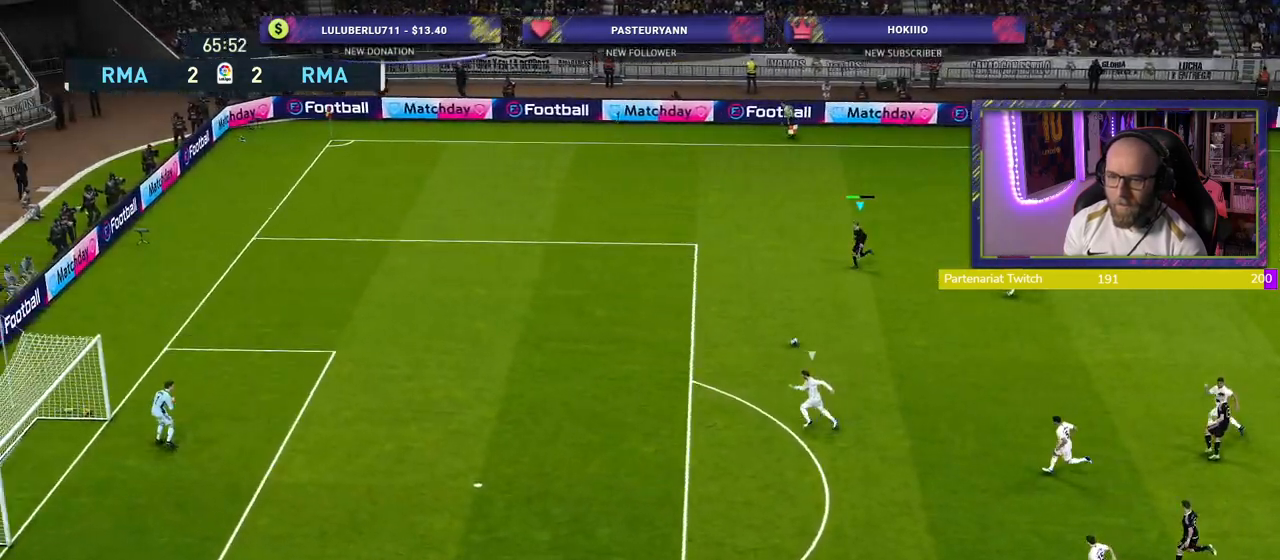
{"buttons": ["R2"], "left_stick": "down-left", "right_stick": "center", "events": []}
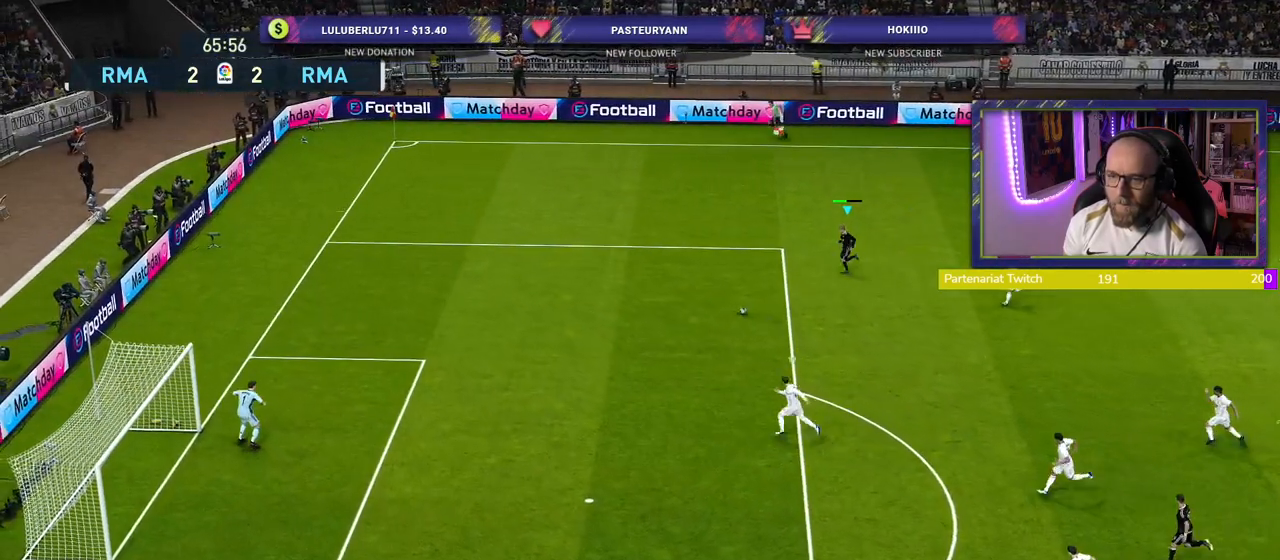
{"buttons": ["R2"], "left_stick": "down-left", "right_stick": "center", "events": []}
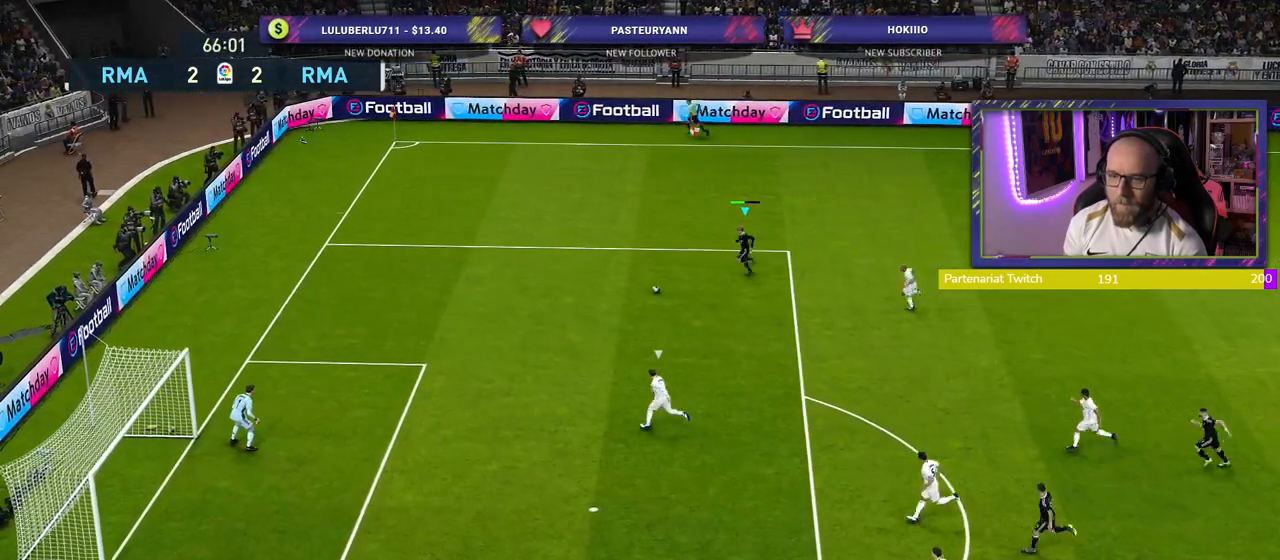
{"buttons": [], "left_stick": "center", "right_stick": "center", "events": [[40, "SQUARE", "down"], [140, "CROSS", "down"], [140, "R2", "up"], [140, "SQUARE", "up"], [140, "left_stick", "center"], [300, "CROSS", "up"]]}
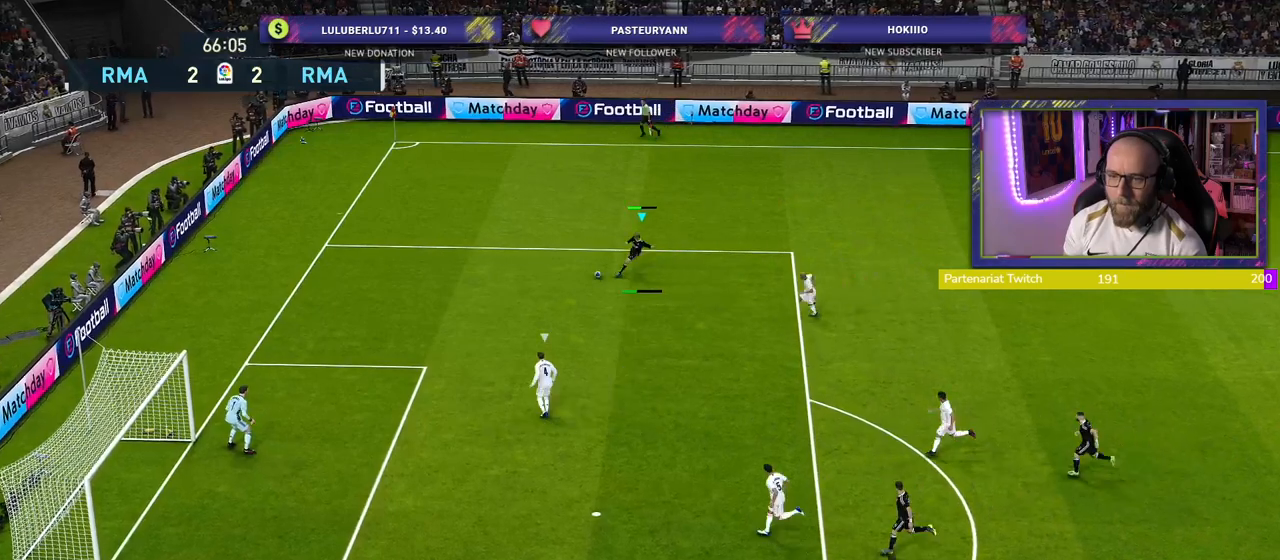
{"buttons": ["CIRCLE", "L1"], "left_stick": "down-left", "right_stick": "center", "events": [[220, "left_stick", "down-left"], [340, "CIRCLE", "down"], [360, "L1", "down"]]}
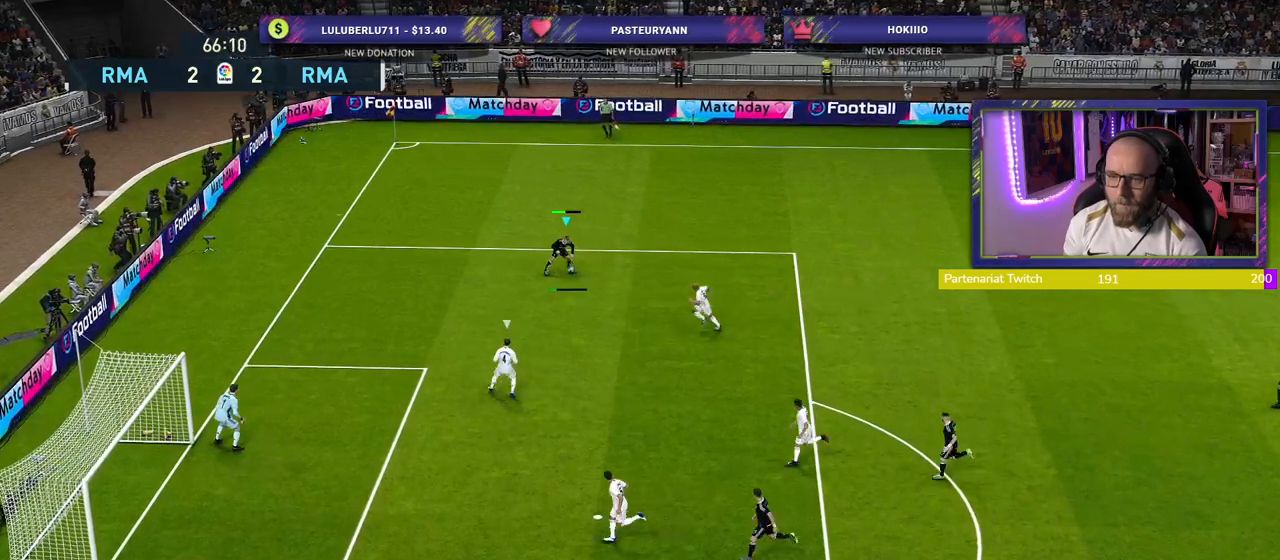
{"buttons": [], "left_stick": "down-left", "right_stick": "center", "events": [[20, "CIRCLE", "up"], [20, "L1", "up"]]}
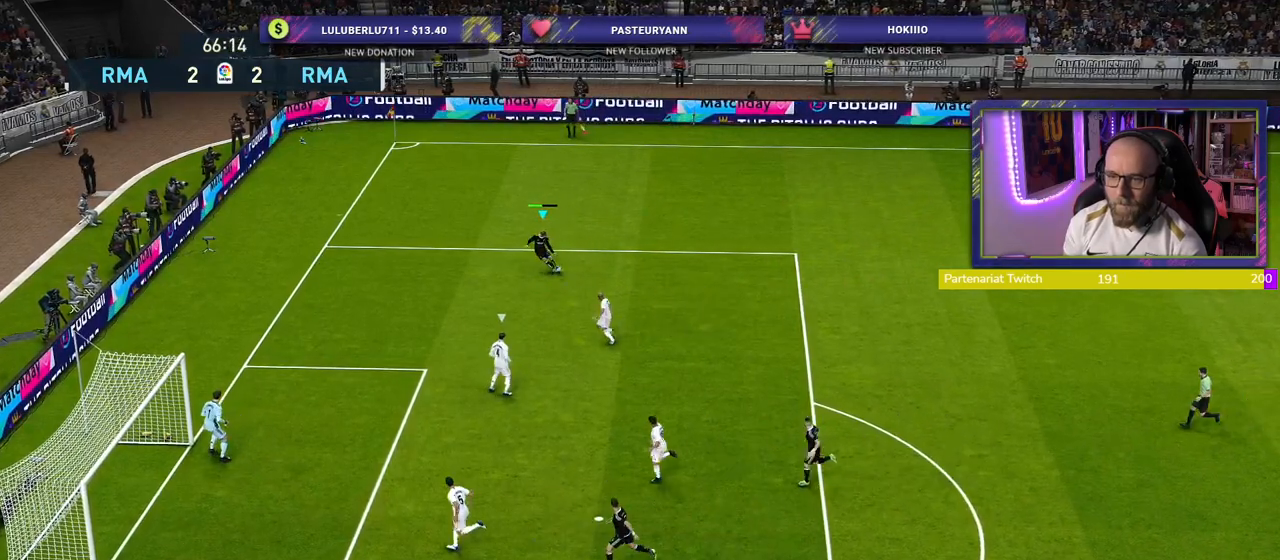
{"buttons": ["R2"], "left_stick": "down-left", "right_stick": "center", "events": [[360, "SQUARE", "down"], [380, "R2", "down"], [500, "SQUARE", "up"]]}
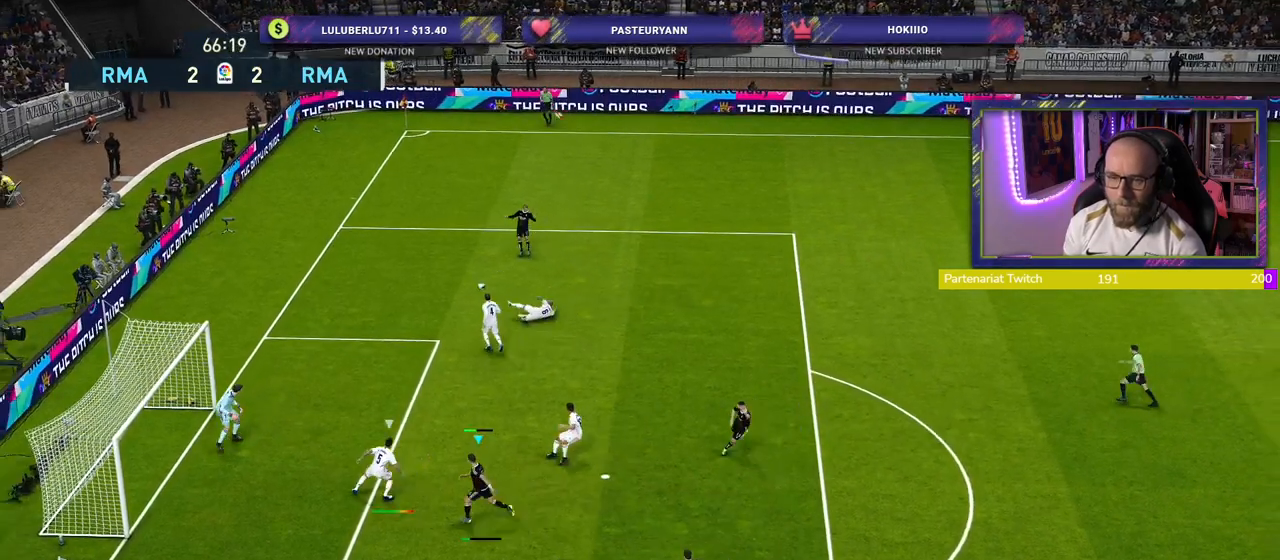
{"buttons": ["R2"], "left_stick": "down-left", "right_stick": "center", "events": []}
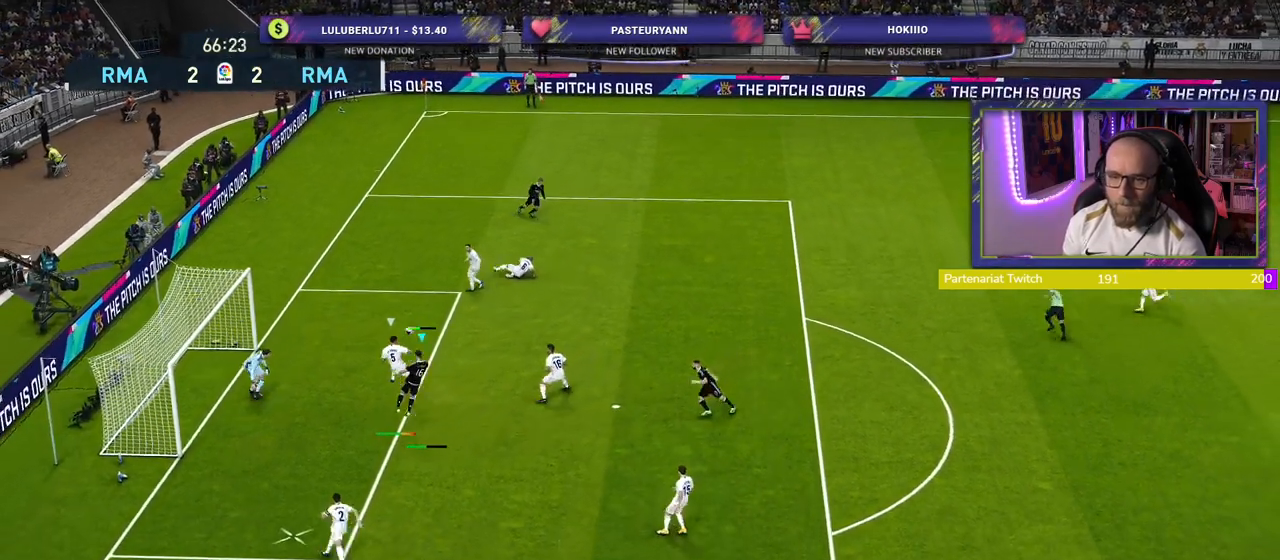
{"buttons": ["R2"], "left_stick": "right", "right_stick": "center", "events": [[160, "left_stick", "center"], [340, "left_stick", "right"]]}
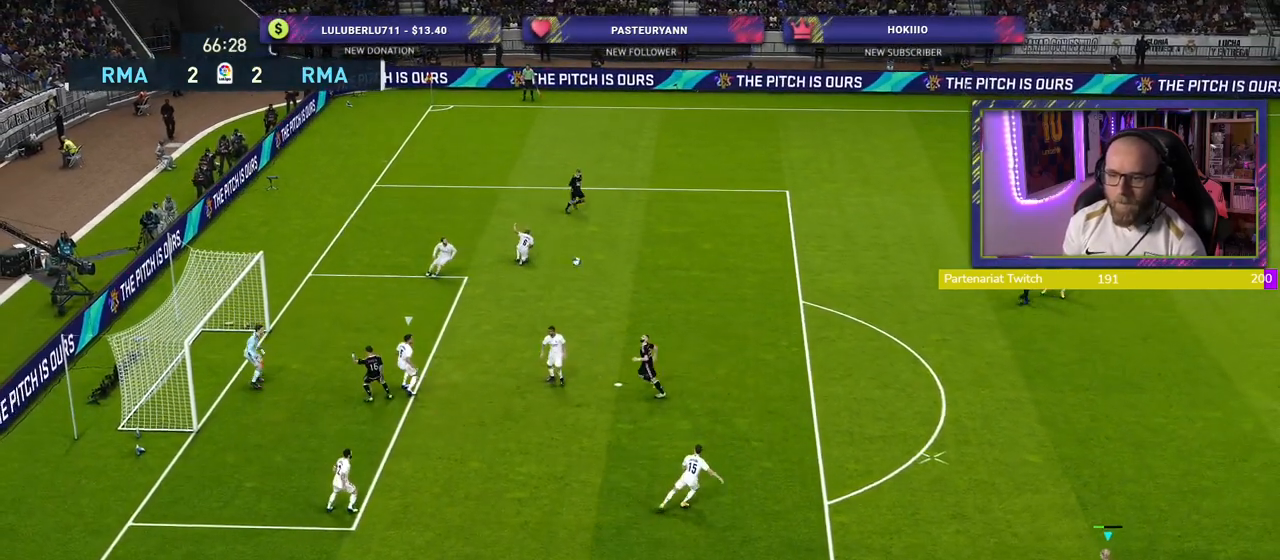
{"buttons": ["R2"], "left_stick": "up", "right_stick": "center", "events": [[140, "left_stick", "up"]]}
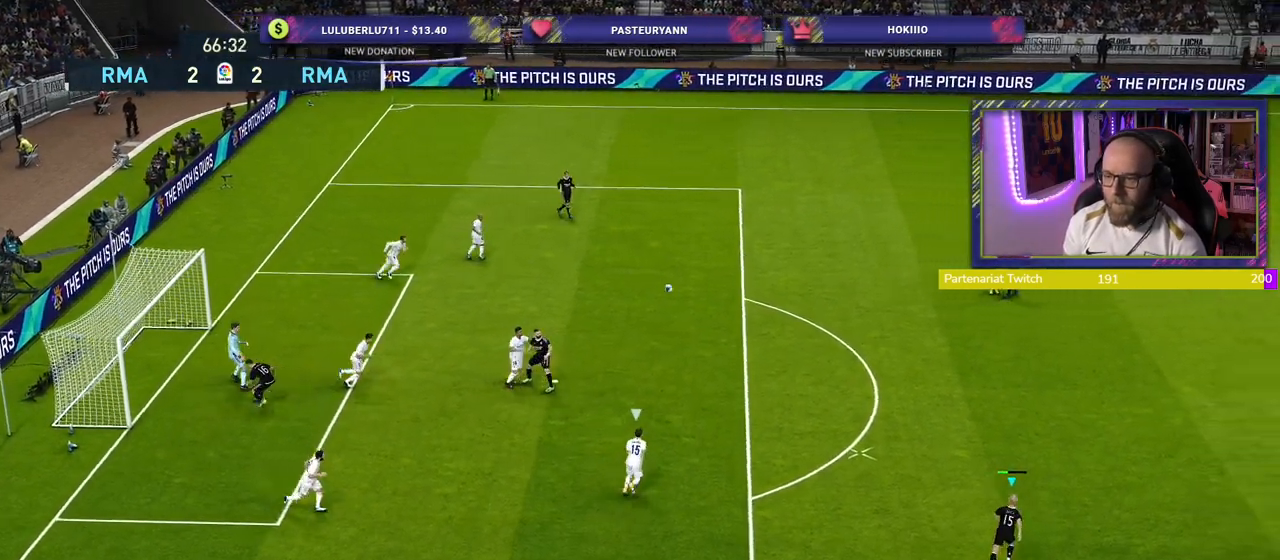
{"buttons": ["R2"], "left_stick": "center", "right_stick": "center", "events": [[360, "left_stick", "center"]]}
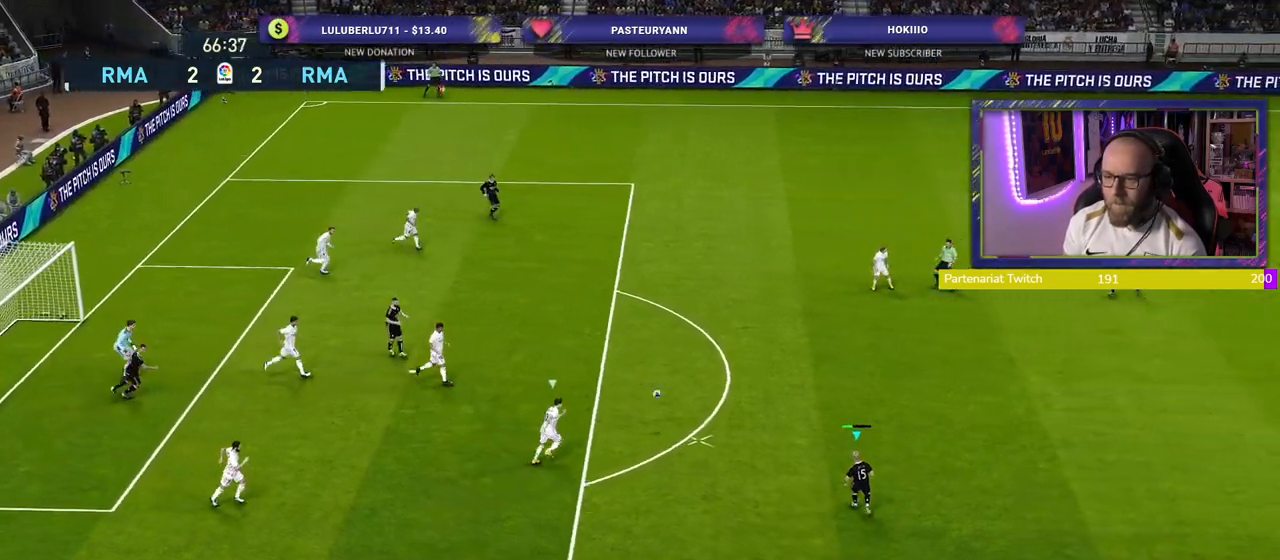
{"buttons": ["CROSS"], "left_stick": "up", "right_stick": "center", "events": [[80, "R2", "up"], [420, "left_stick", "up"], [480, "CROSS", "down"]]}
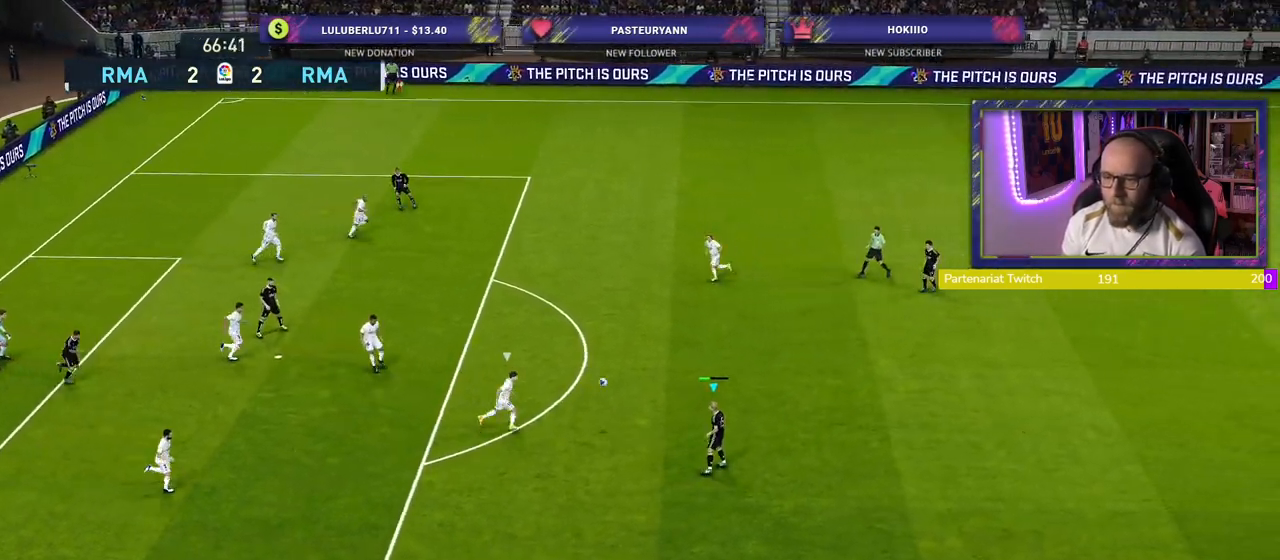
{"buttons": [], "left_stick": "up-right", "right_stick": "center", "events": [[120, "CROSS", "up"], [380, "left_stick", "up-right"]]}
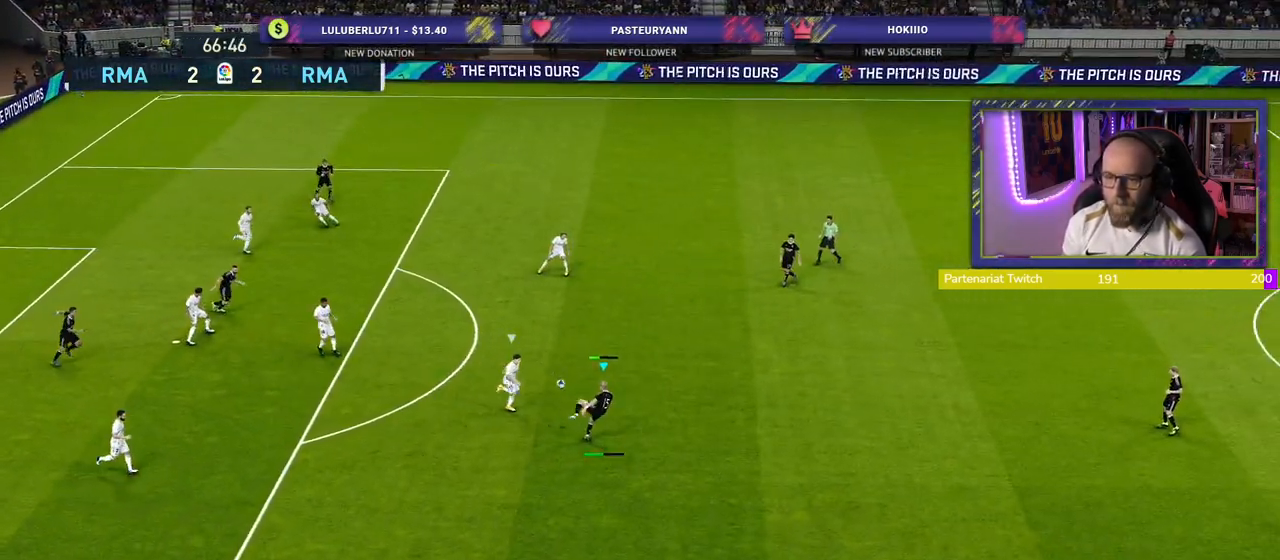
{"buttons": [], "left_stick": "left", "right_stick": "center", "events": [[80, "left_stick", "center"], [320, "left_stick", "left"]]}